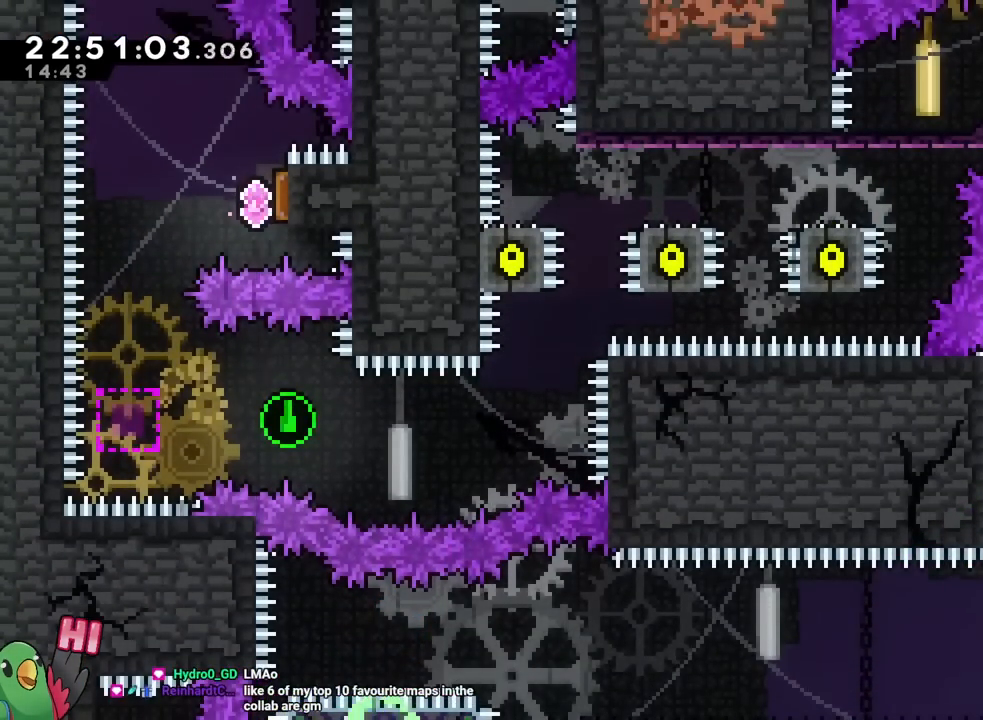
Gameplay with a controller (Nintendo layout); each line is a JSON object with the inputs held at the frame after it. "events" lists button and stick changes between this image and that frame as [ms after this image, input, new state], when the widget could be followed in between. Not read: HOME L1 L2 L3 R1 R2 R3 SELECT START.
{"buttons": ["B"], "left_stick": "left", "right_stick": "center", "events": [[200, "X", "up"]]}
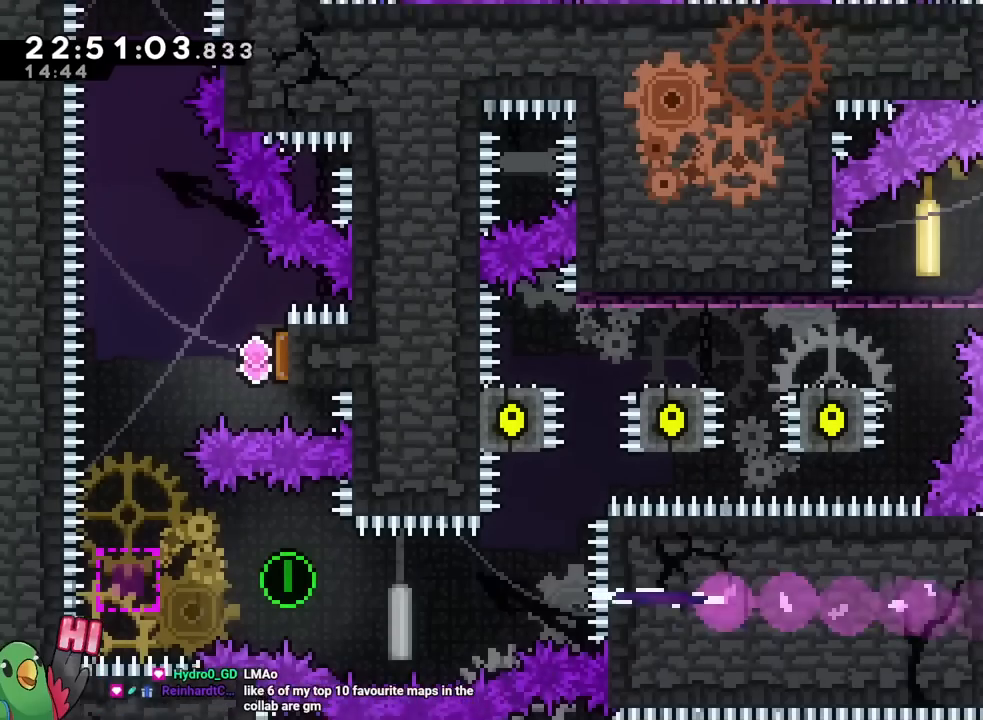
{"buttons": [], "left_stick": "left", "right_stick": "center"}
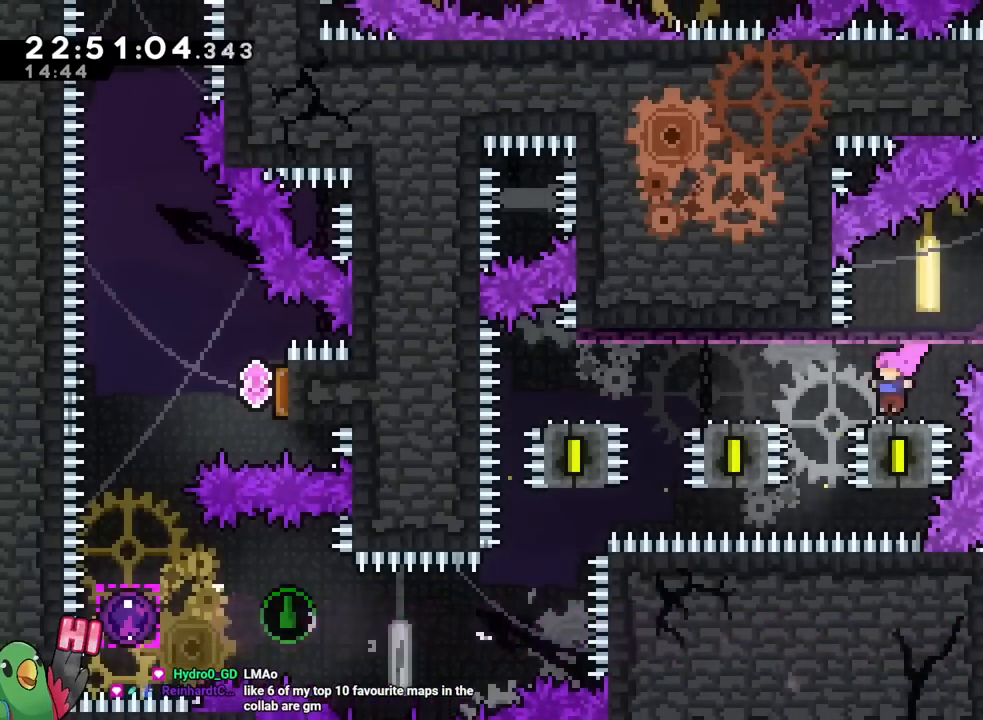
{"buttons": ["B"], "left_stick": "left", "right_stick": "center", "events": [[50, "B", "down"], [216, "B", "up"], [350, "B", "down"]]}
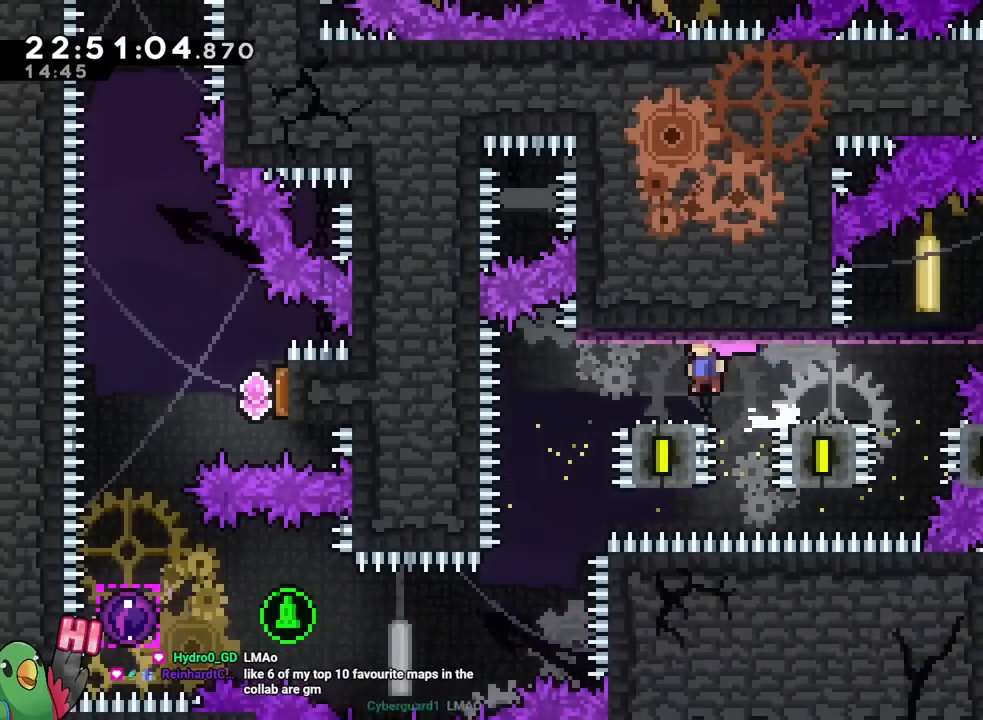
{"buttons": ["B"], "left_stick": "center", "right_stick": "center"}
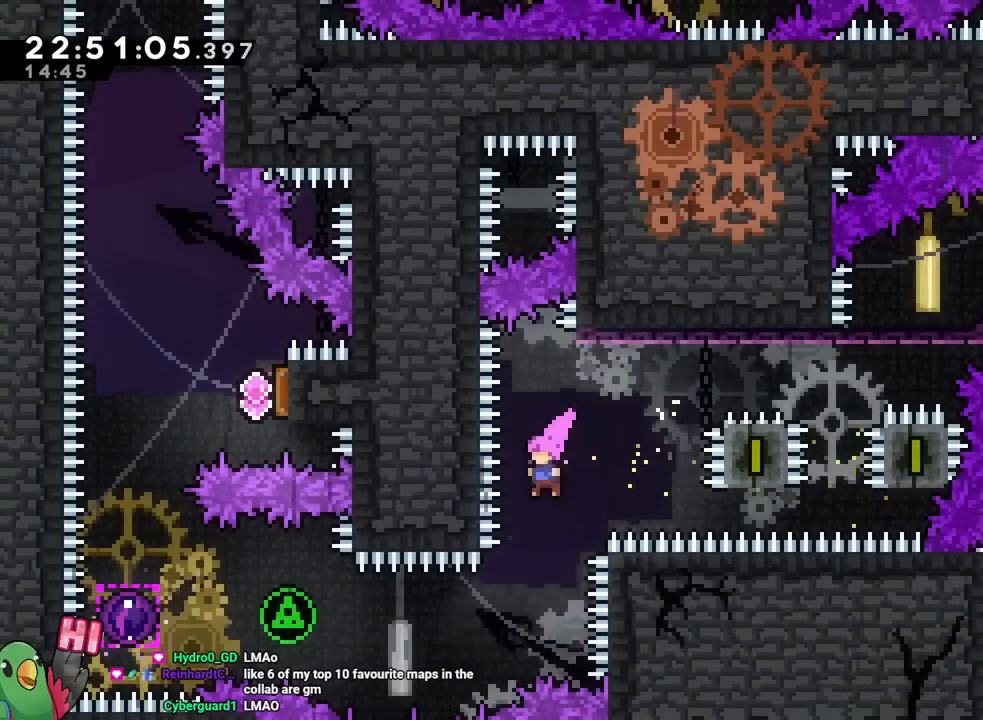
{"buttons": ["B"], "left_stick": "left", "right_stick": "center", "events": [[66, "left_stick", "left"], [266, "Y", "down"], [400, "Y", "up"]]}